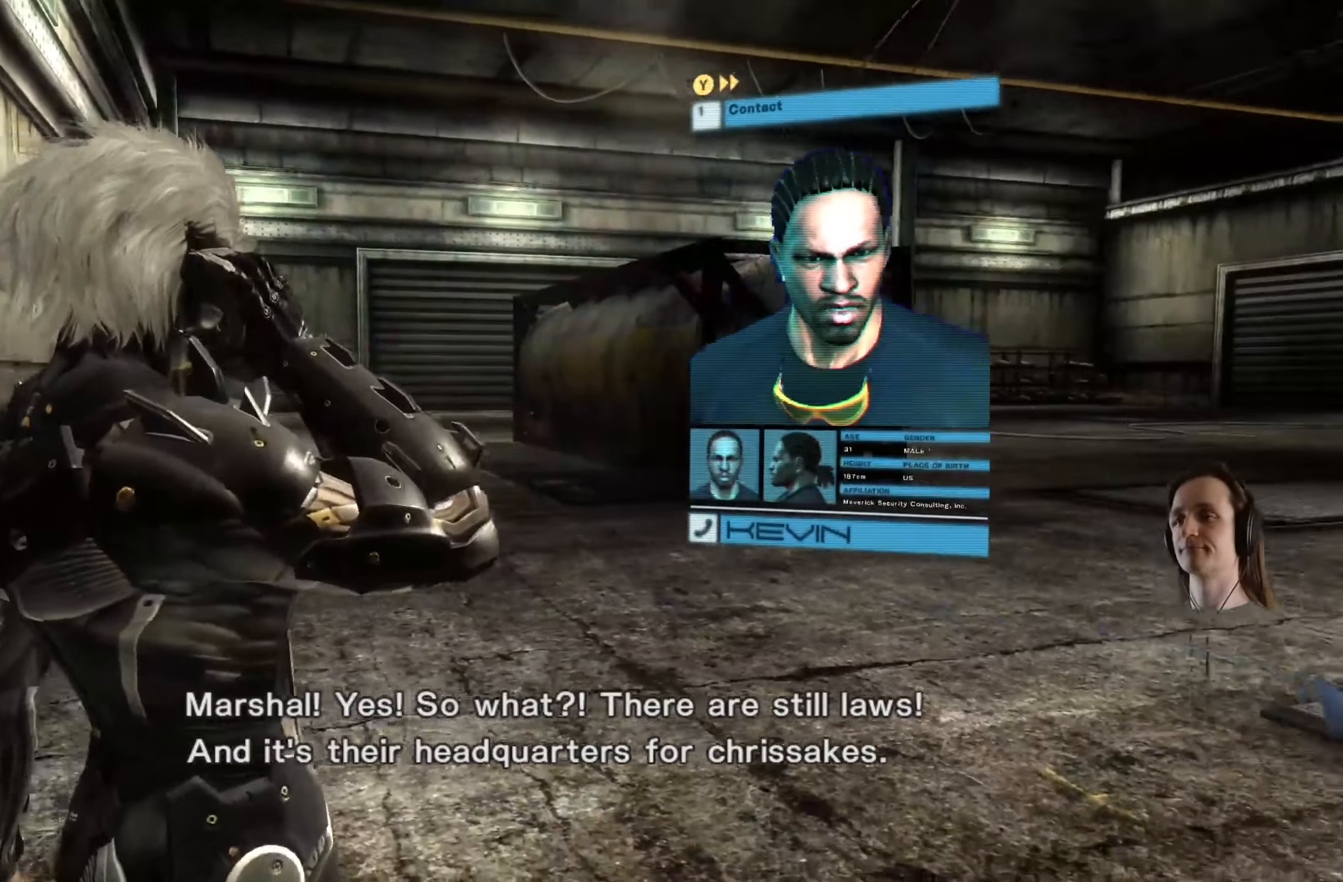
Gameplay with a controller (Xbox layout); each line is a JSON object with the inputs held at the frame after it. "events" lists button and stick changes between this image and that frame as [ms after this image, input, new state], when the widget could be followed in between. Not read: R3.
{"buttons": [], "left_stick": "up-left", "right_stick": "right", "events": [[83, "left_stick", "up-left"]]}
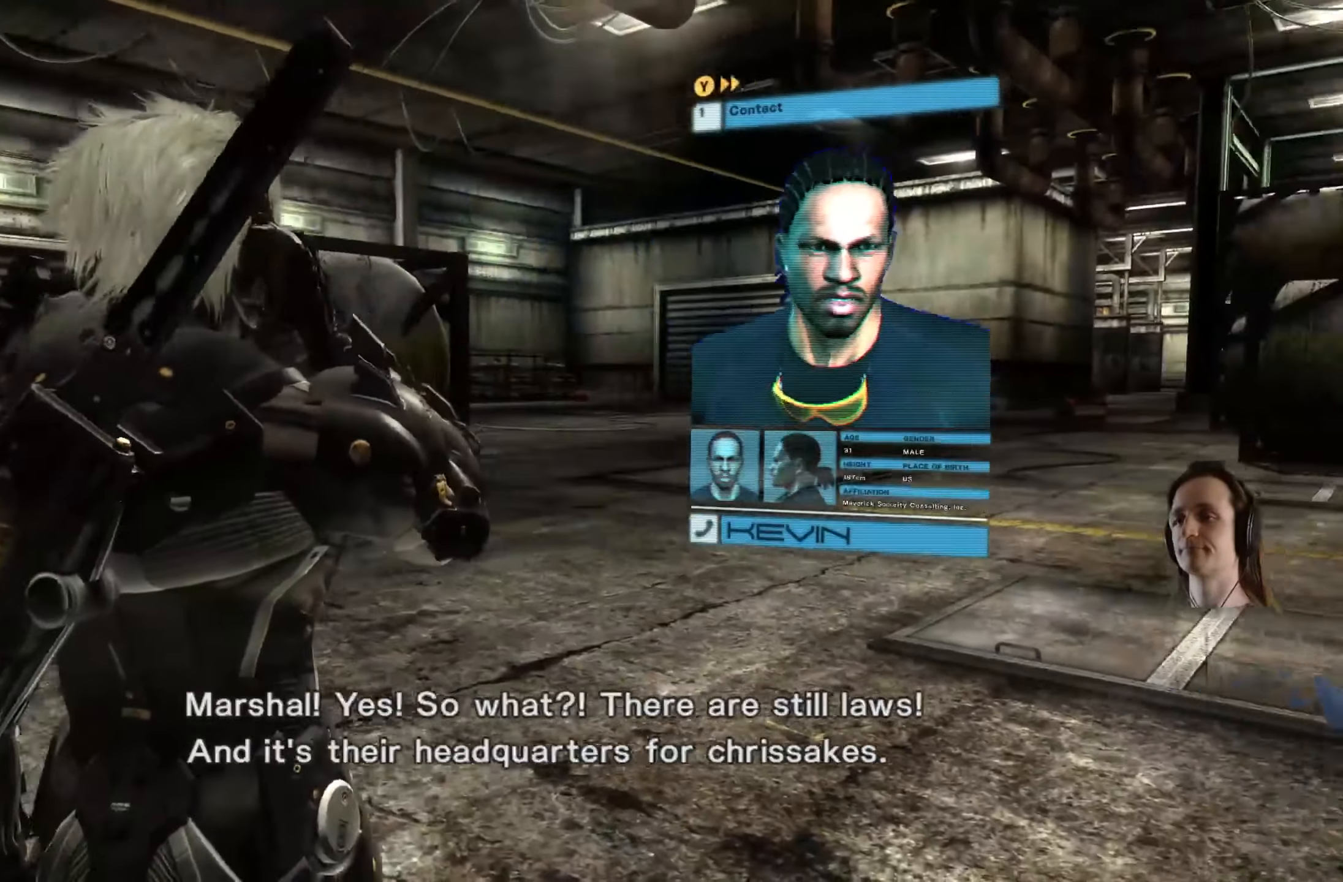
{"buttons": [], "left_stick": "up", "right_stick": "center", "events": [[267, "left_stick", "up"], [350, "right_stick", "center"]]}
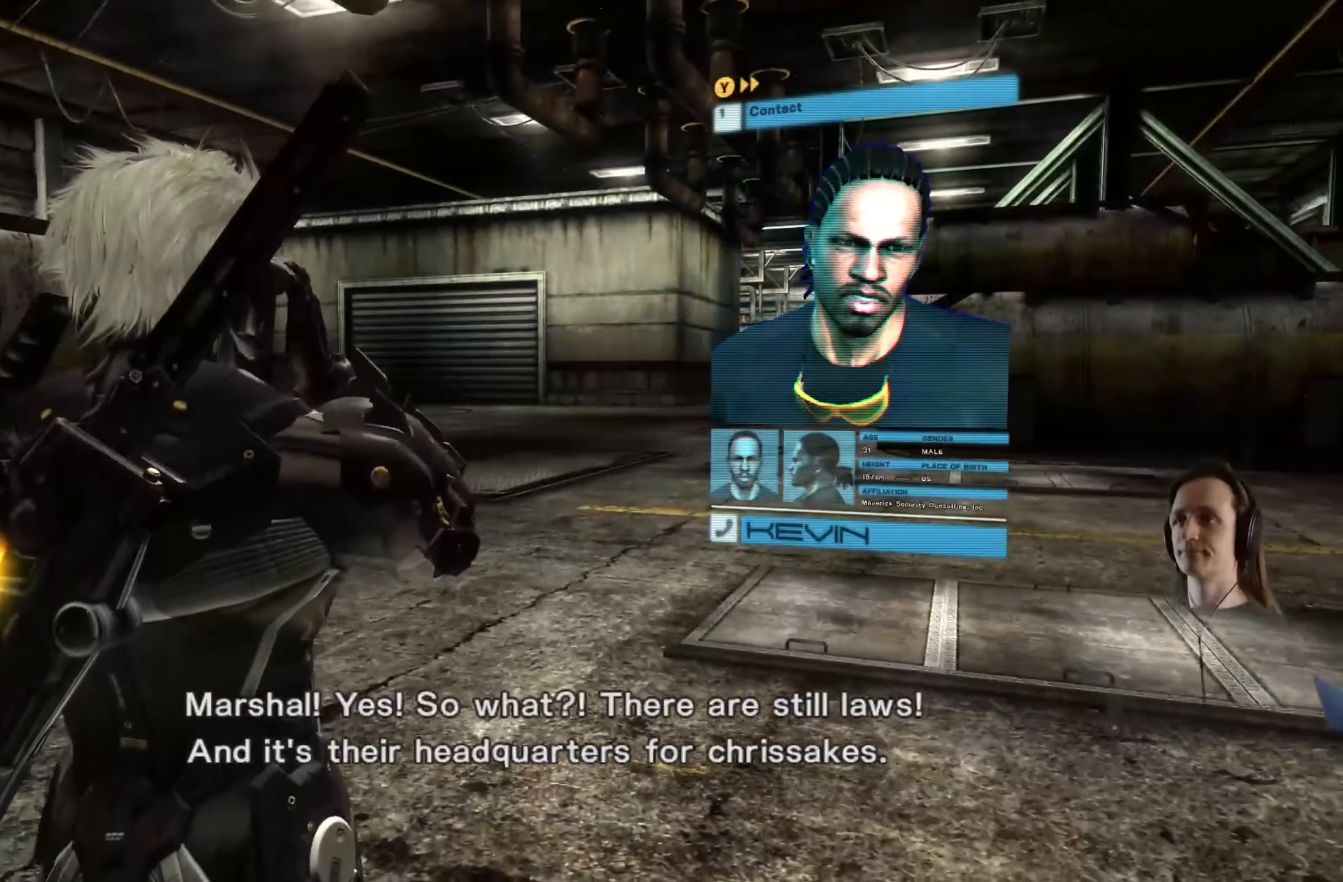
{"buttons": [], "left_stick": "up", "right_stick": "center", "events": [[150, "right_stick", "right"], [267, "right_stick", "center"]]}
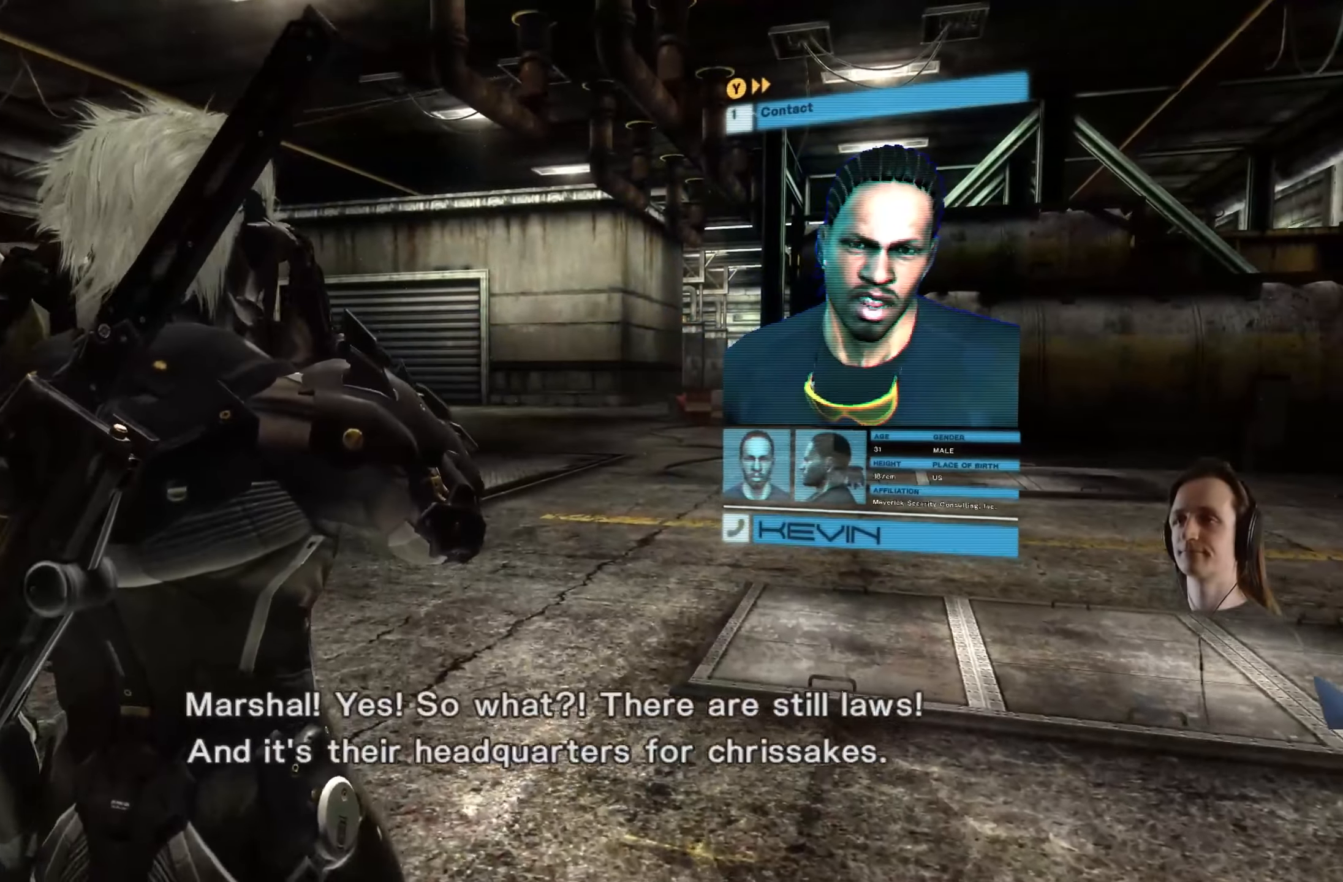
{"buttons": [], "left_stick": "center", "right_stick": "center", "events": [[450, "left_stick", "center"]]}
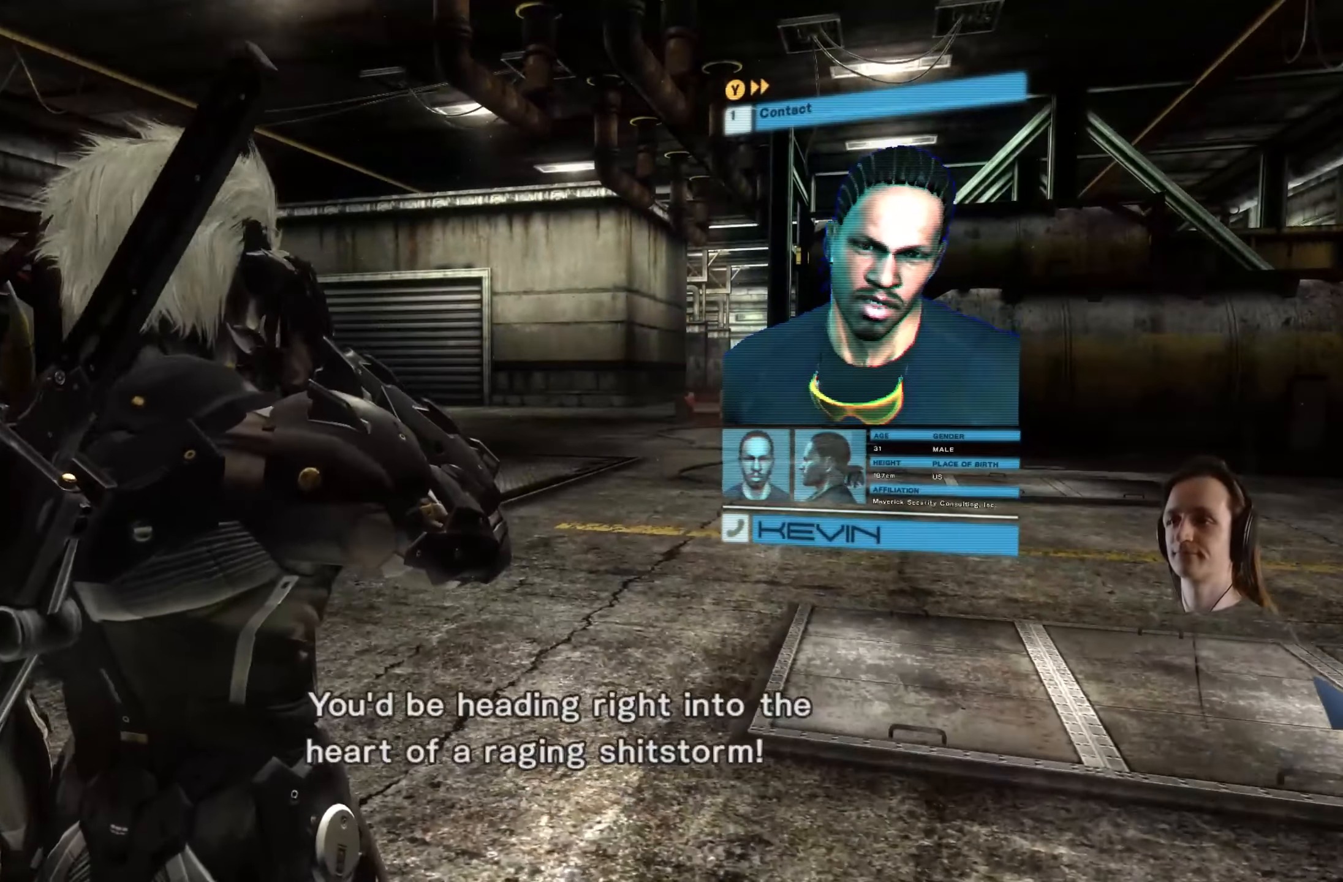
{"buttons": [], "left_stick": "center", "right_stick": "center", "events": []}
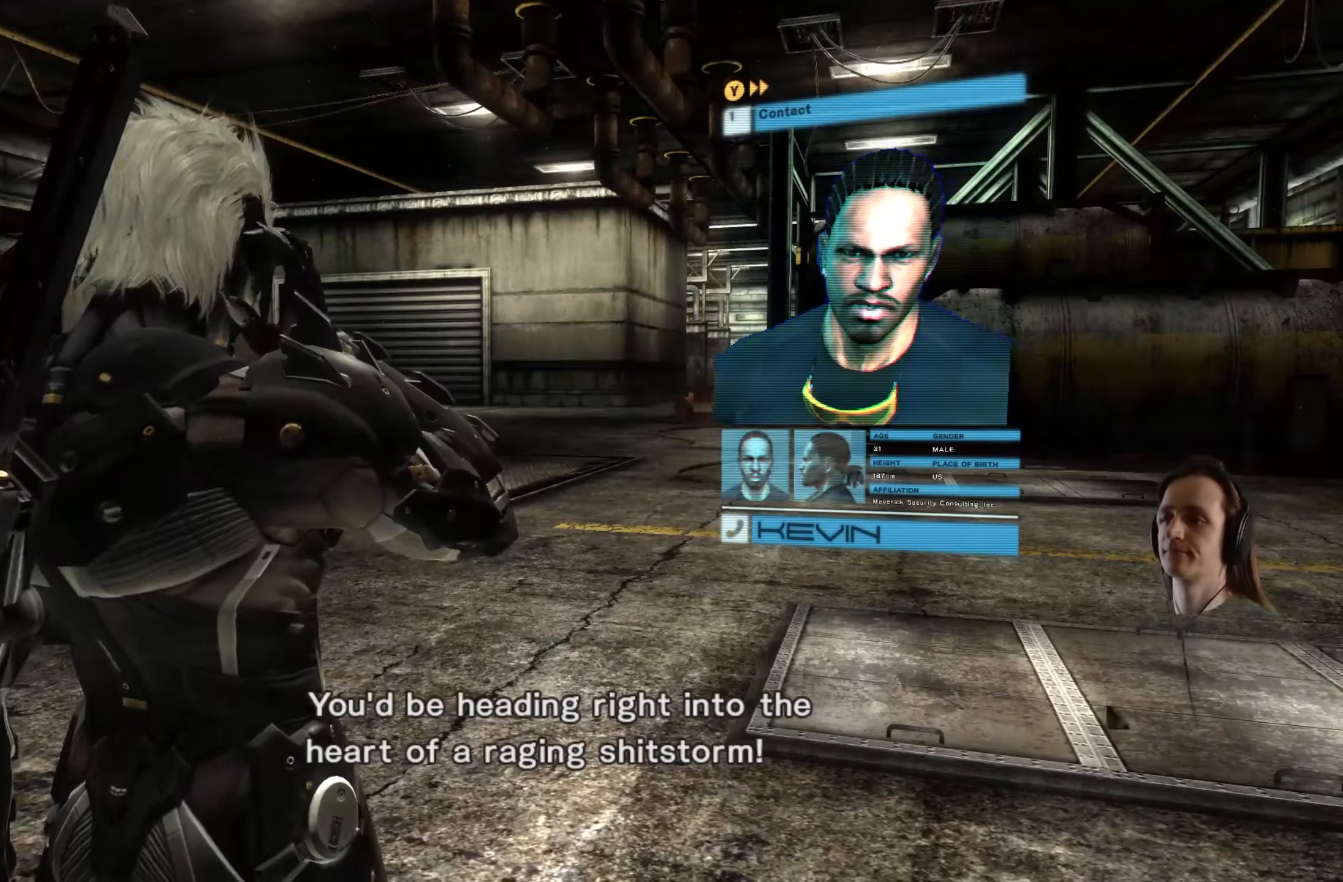
{"buttons": [], "left_stick": "center", "right_stick": "center", "events": []}
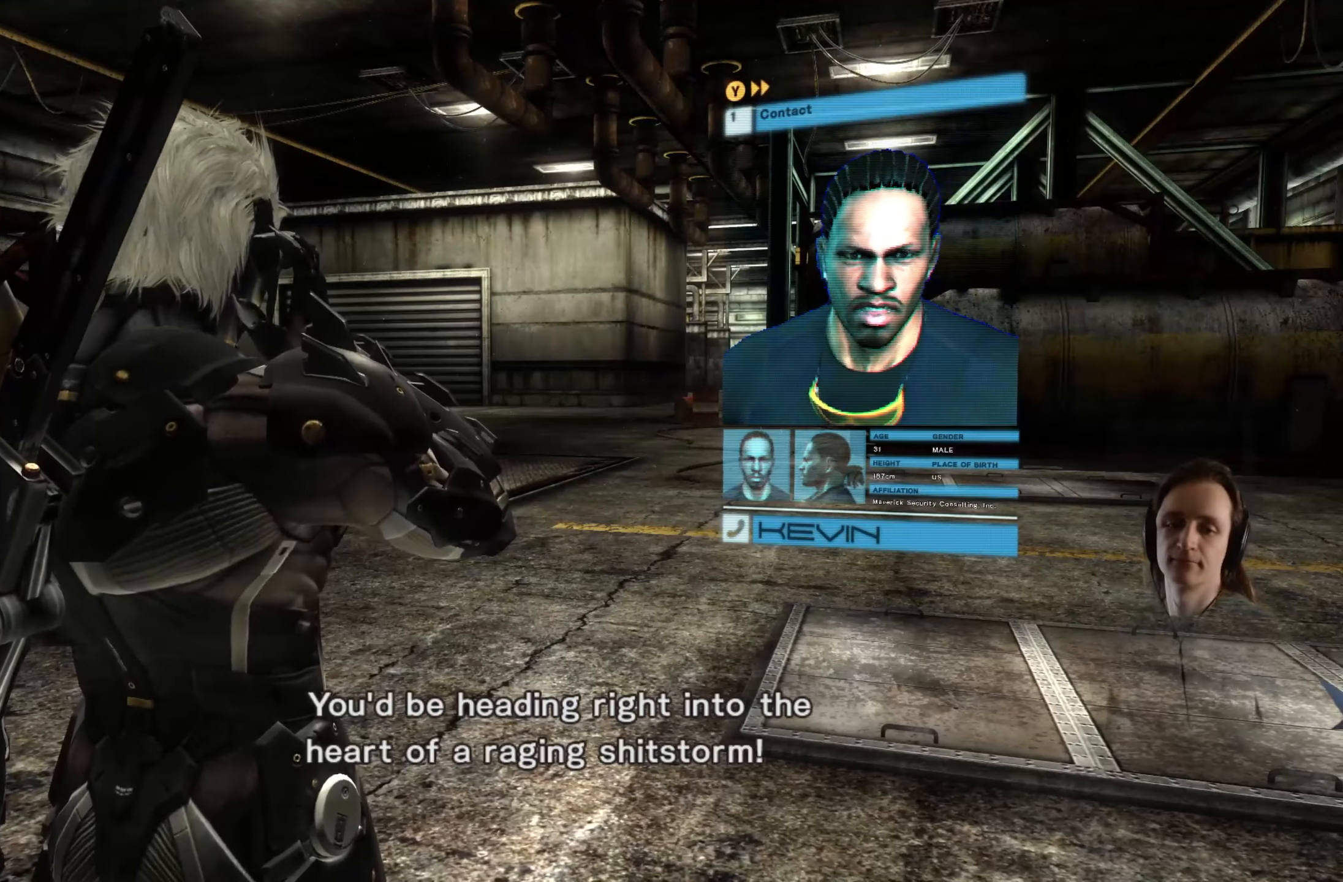
{"buttons": [], "left_stick": "center", "right_stick": "center", "events": []}
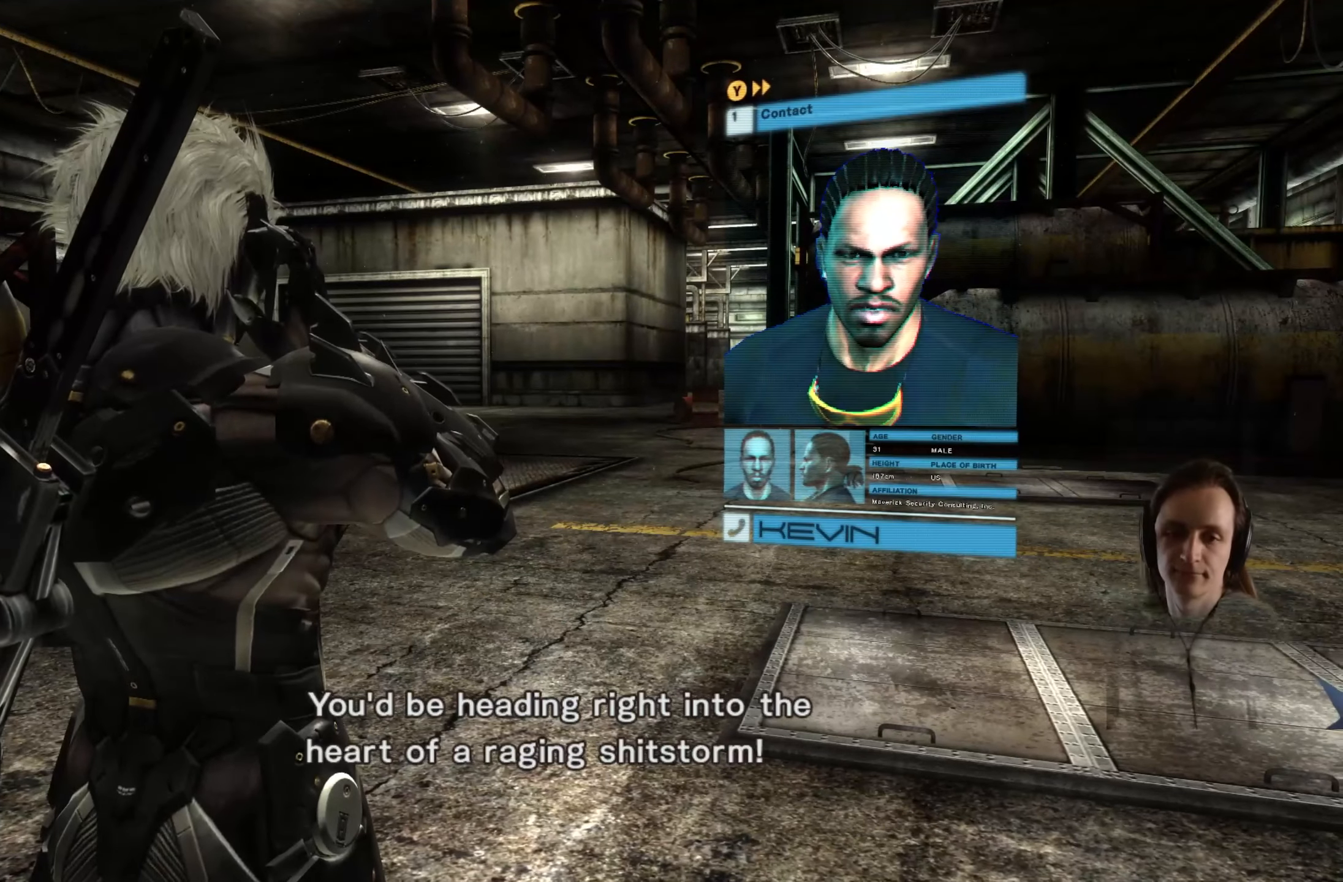
{"buttons": [], "left_stick": "center", "right_stick": "center", "events": []}
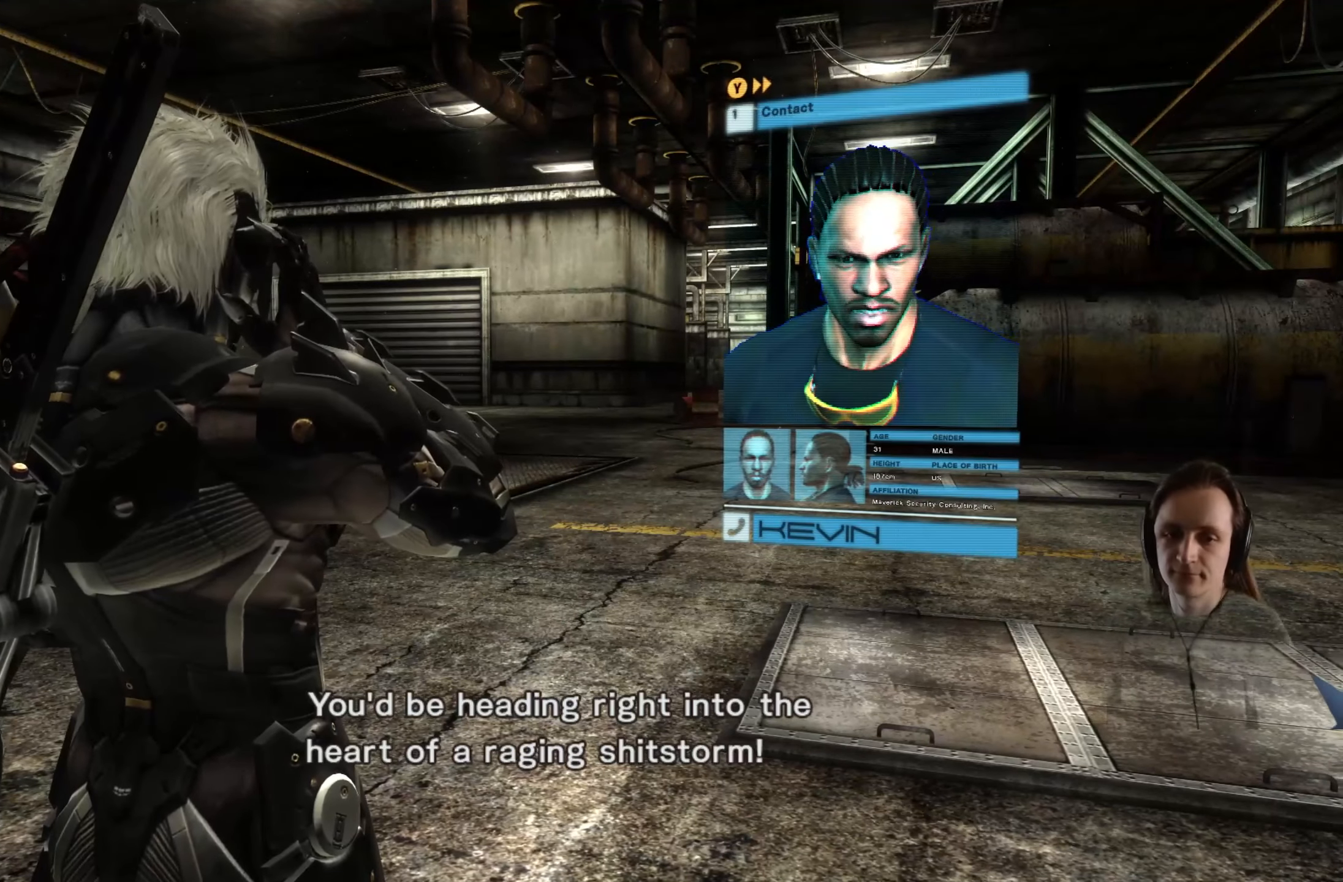
{"buttons": [], "left_stick": "center", "right_stick": "center", "events": []}
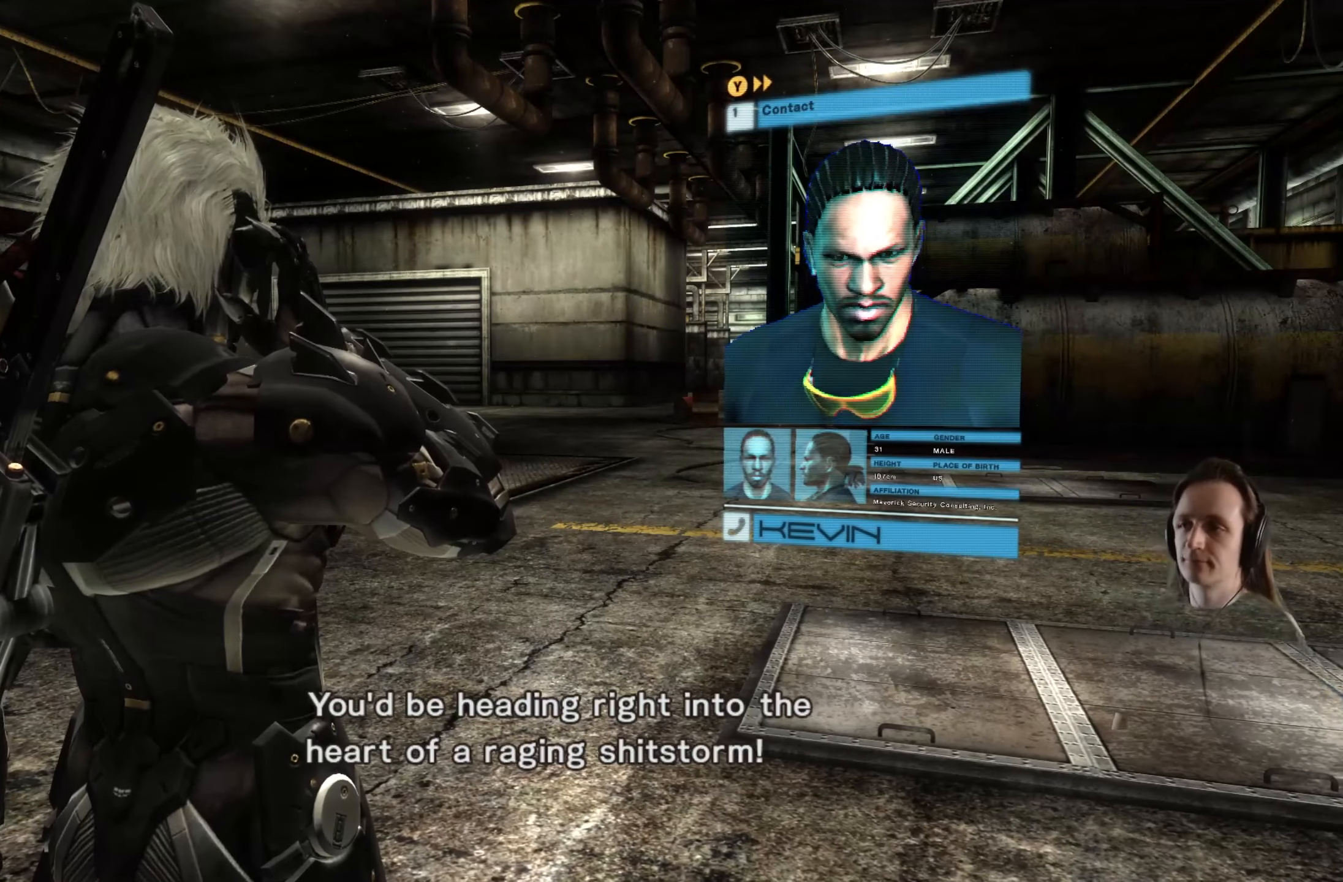
{"buttons": [], "left_stick": "center", "right_stick": "center", "events": []}
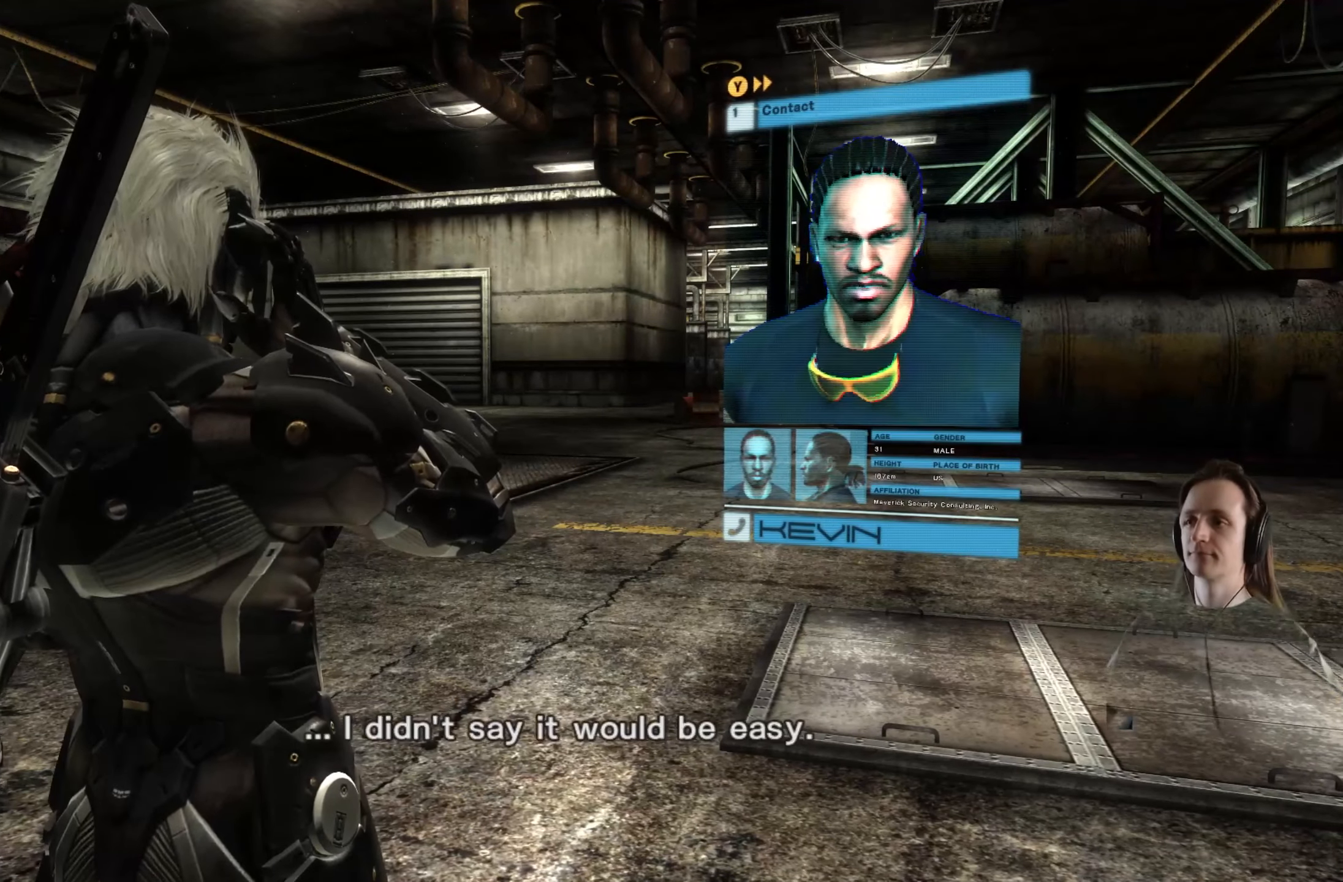
{"buttons": [], "left_stick": "center", "right_stick": "center", "events": []}
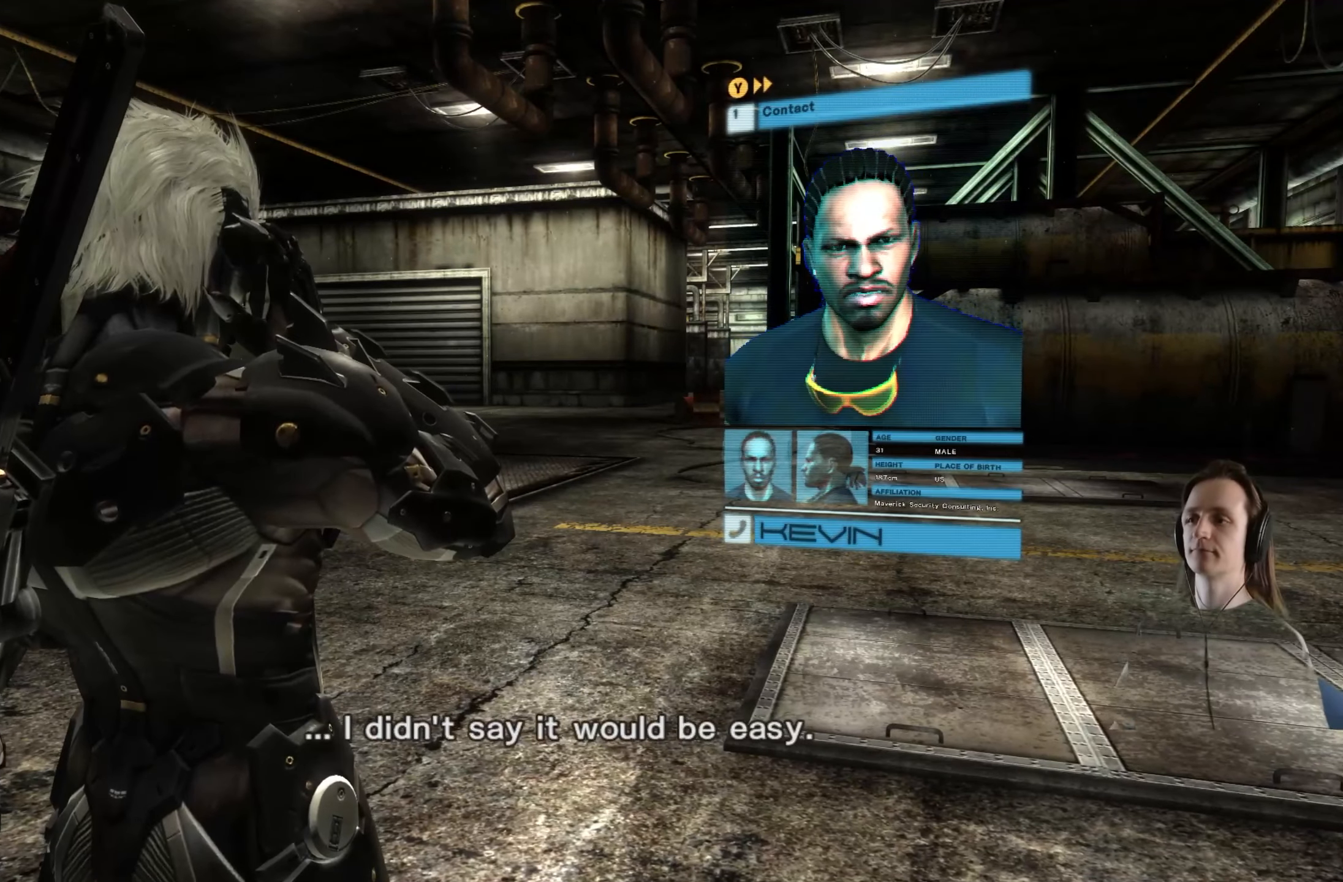
{"buttons": [], "left_stick": "down-left", "right_stick": "left", "events": [[300, "right_stick", "left"], [500, "left_stick", "down-left"]]}
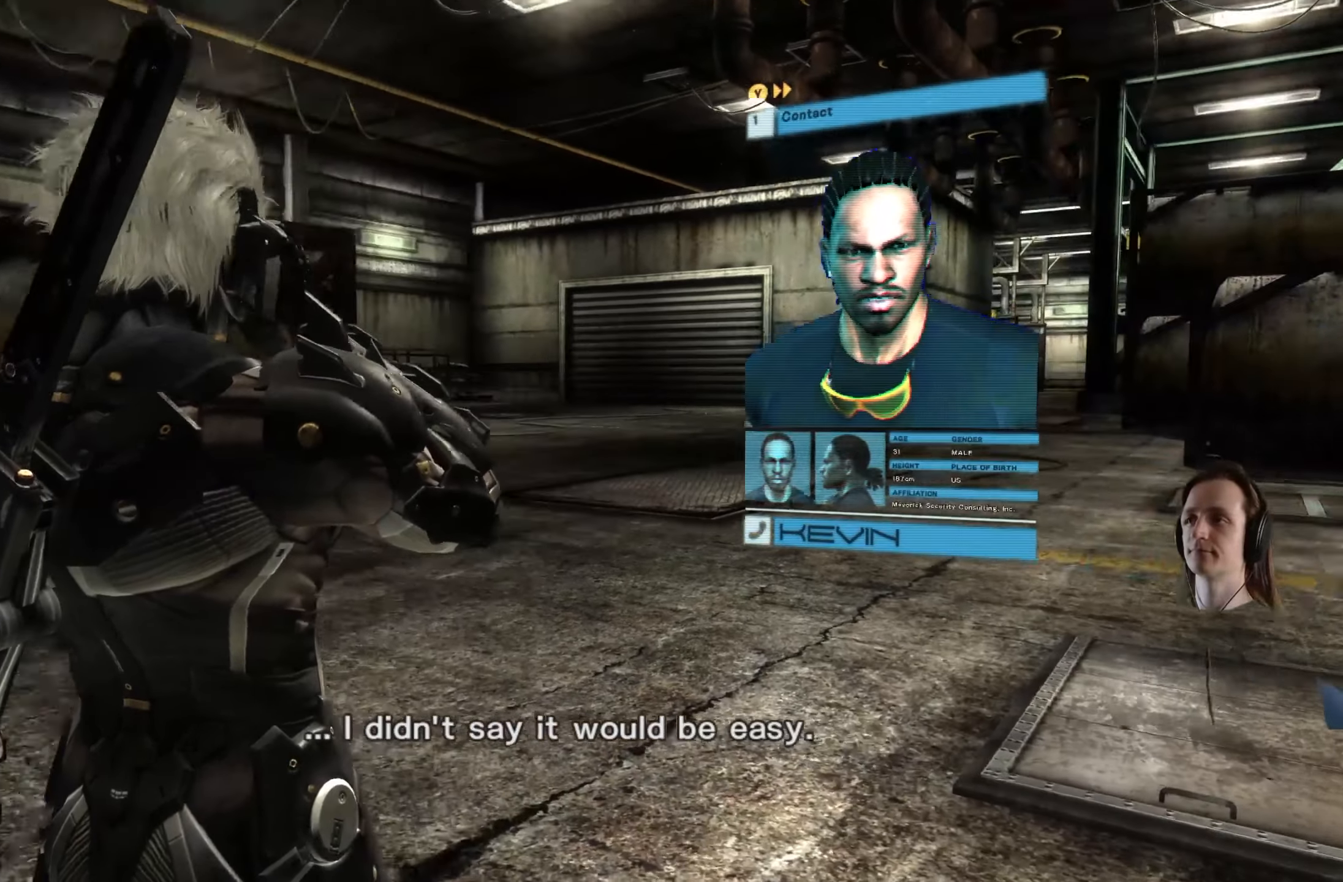
{"buttons": [], "left_stick": "down-left", "right_stick": "left", "events": []}
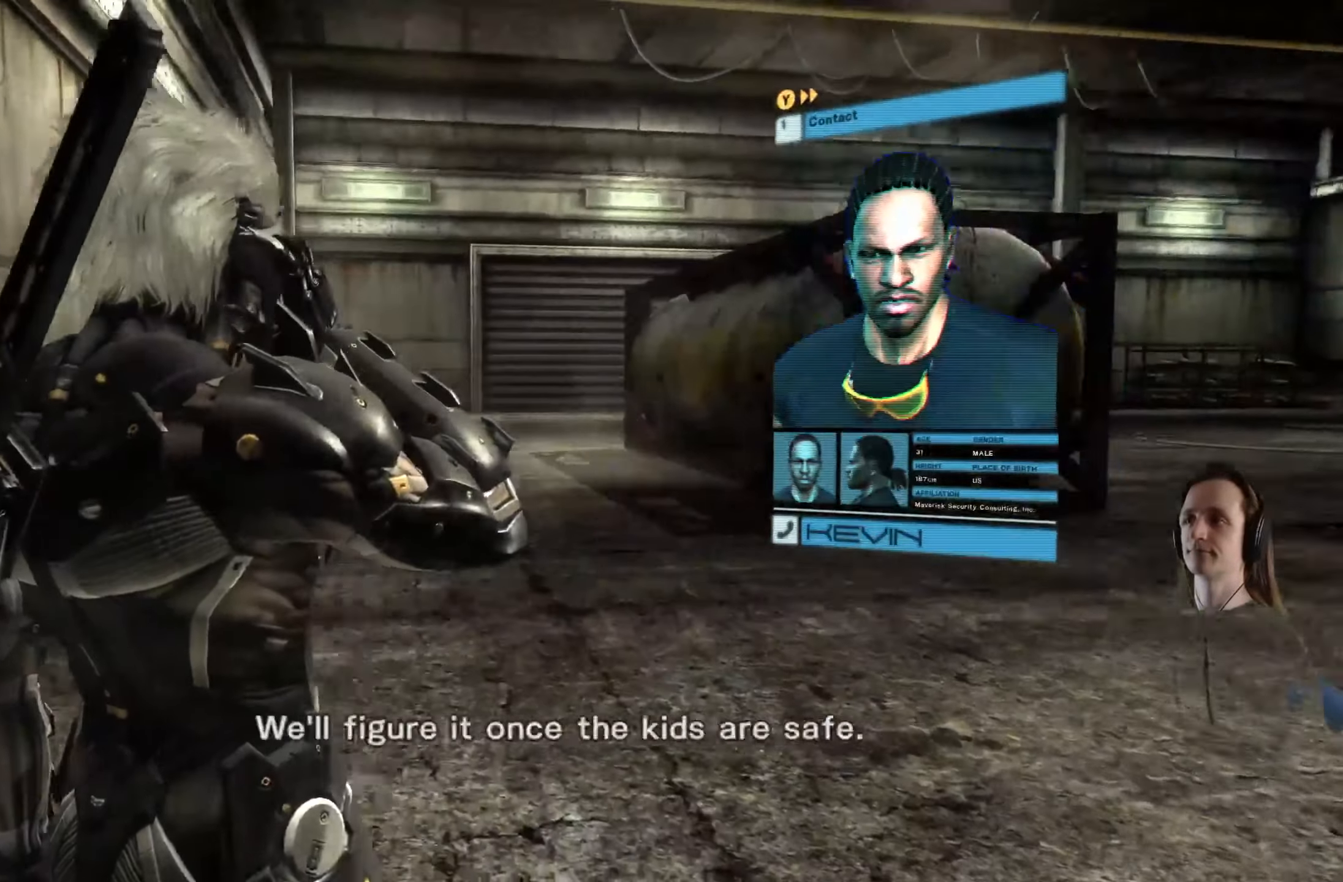
{"buttons": [], "left_stick": "down-left", "right_stick": "left", "events": []}
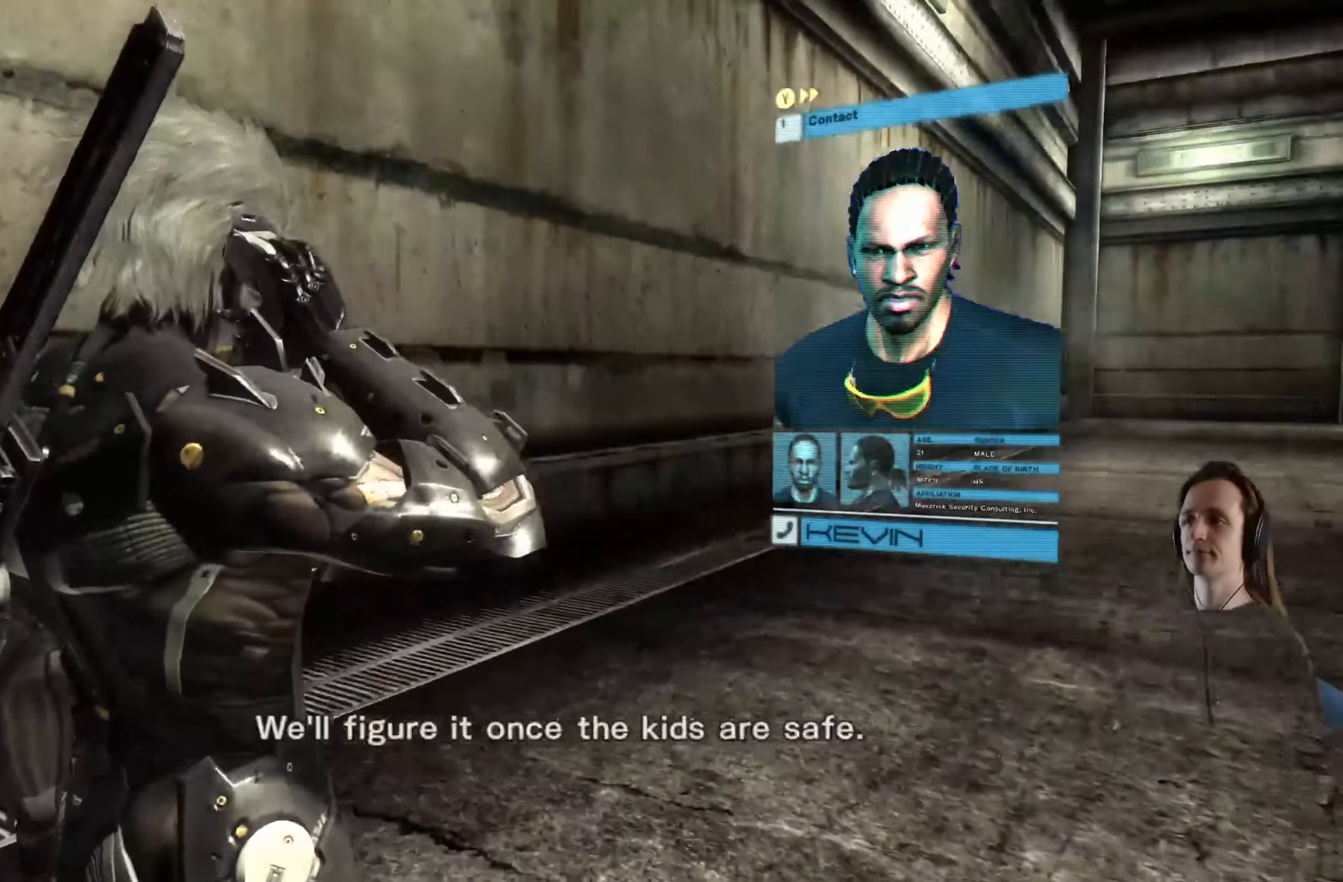
{"buttons": [], "left_stick": "left", "right_stick": "center", "events": [[234, "left_stick", "left"], [367, "right_stick", "center"]]}
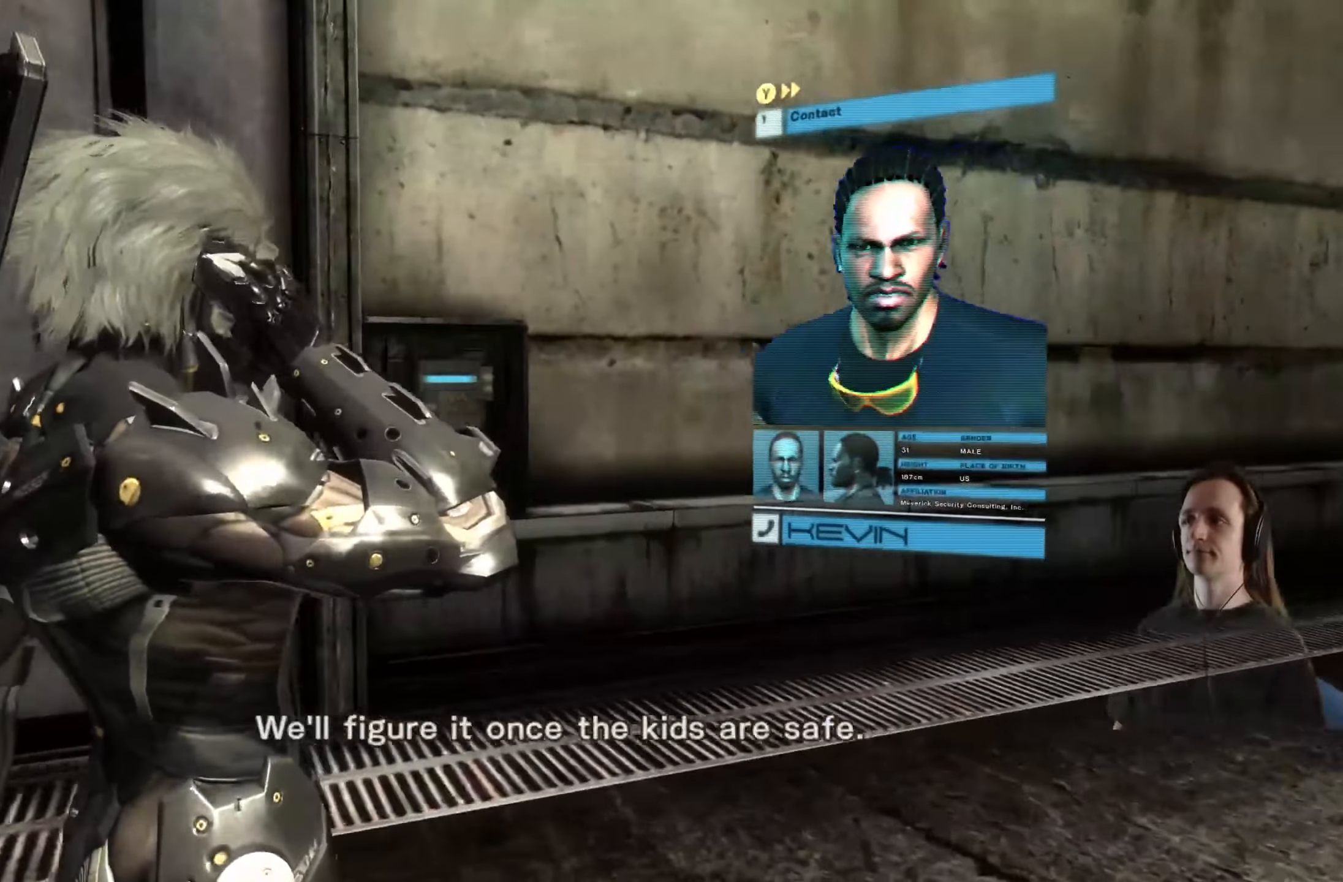
{"buttons": [], "left_stick": "up-right", "right_stick": "center", "events": [[17, "right_stick", "left"], [83, "left_stick", "center"], [250, "right_stick", "center"], [333, "left_stick", "up"], [383, "left_stick", "up-right"]]}
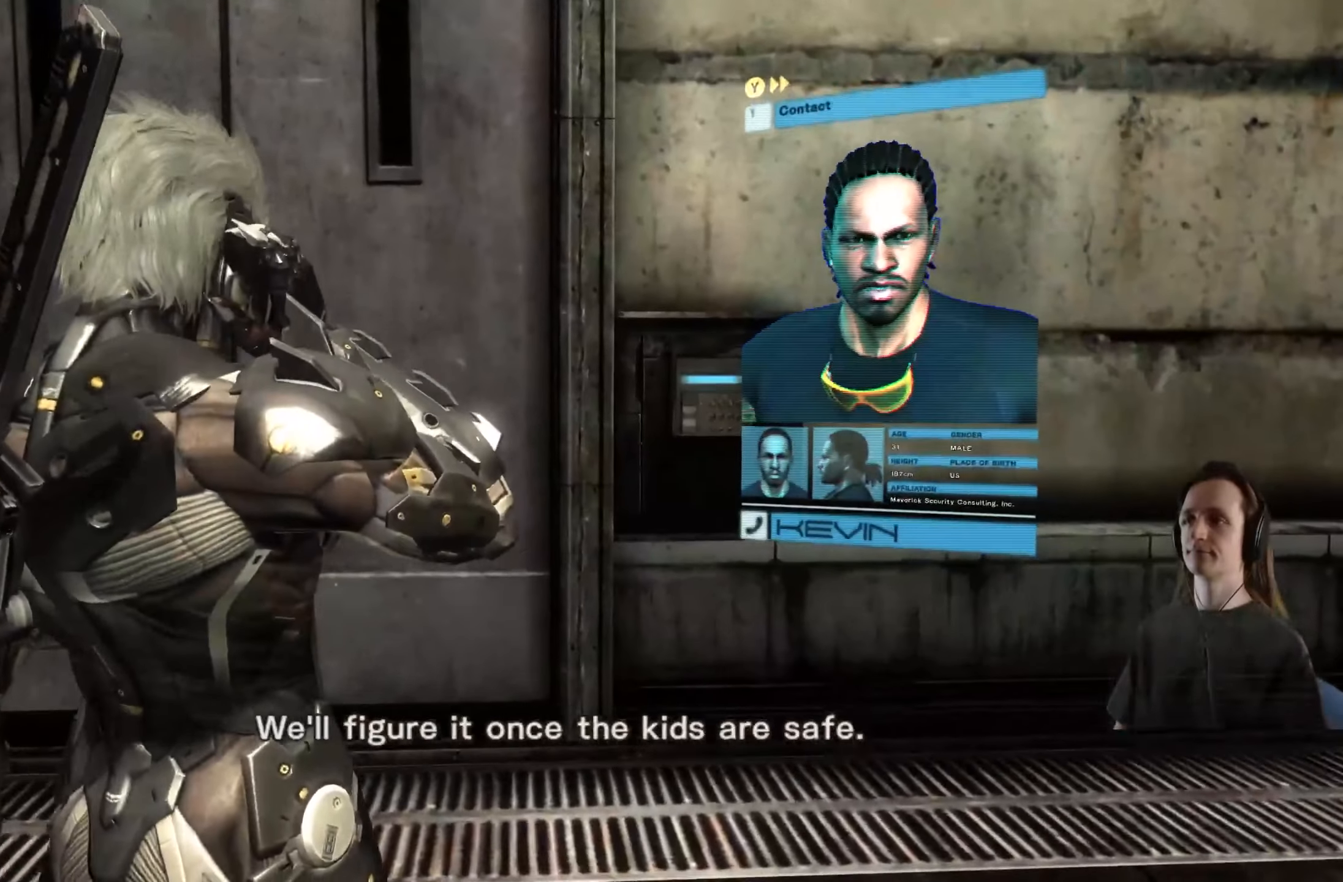
{"buttons": [], "left_stick": "up-right", "right_stick": "center", "events": []}
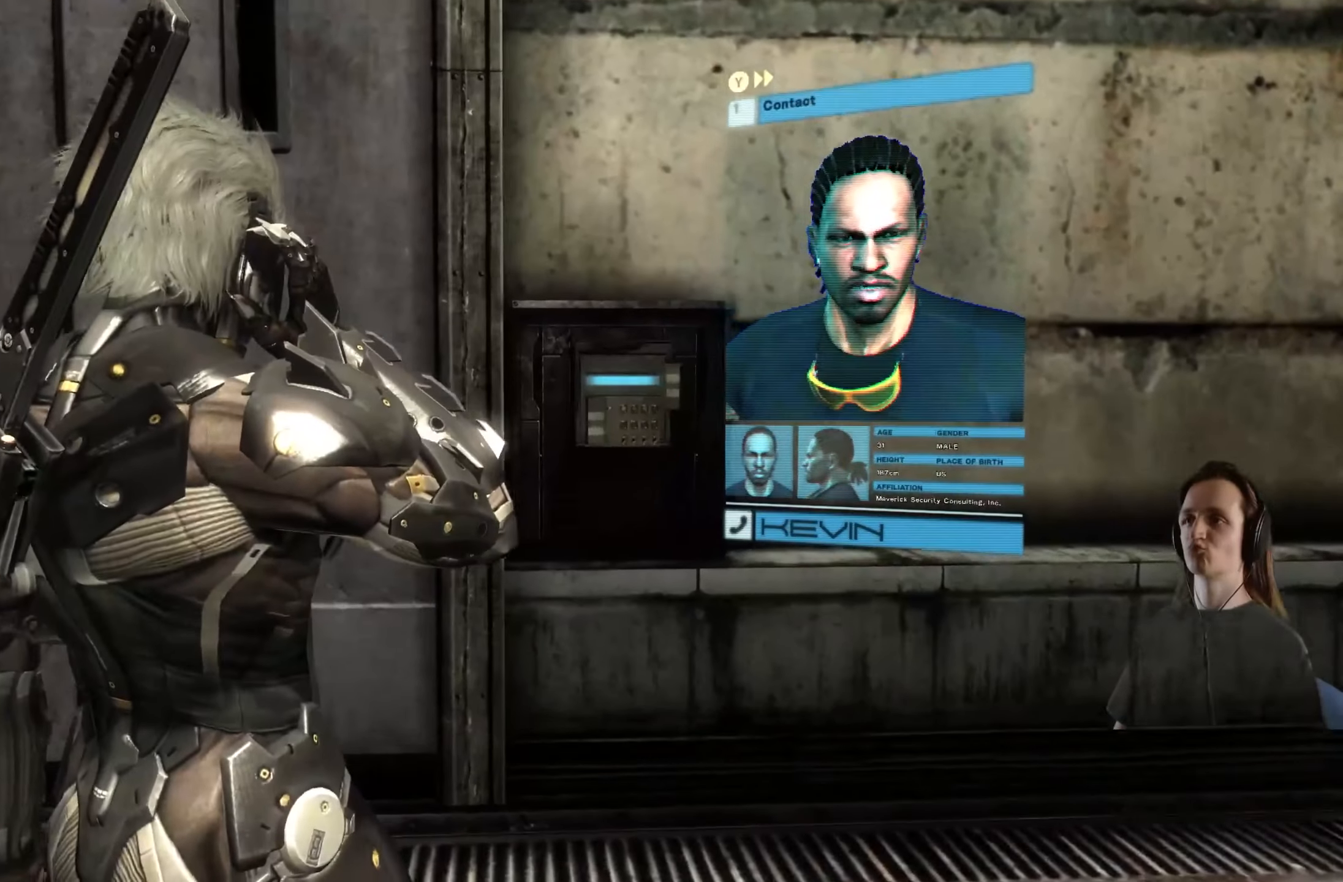
{"buttons": [], "left_stick": "right", "right_stick": "center", "events": [[50, "right_stick", "left"], [216, "right_stick", "center"], [366, "left_stick", "right"]]}
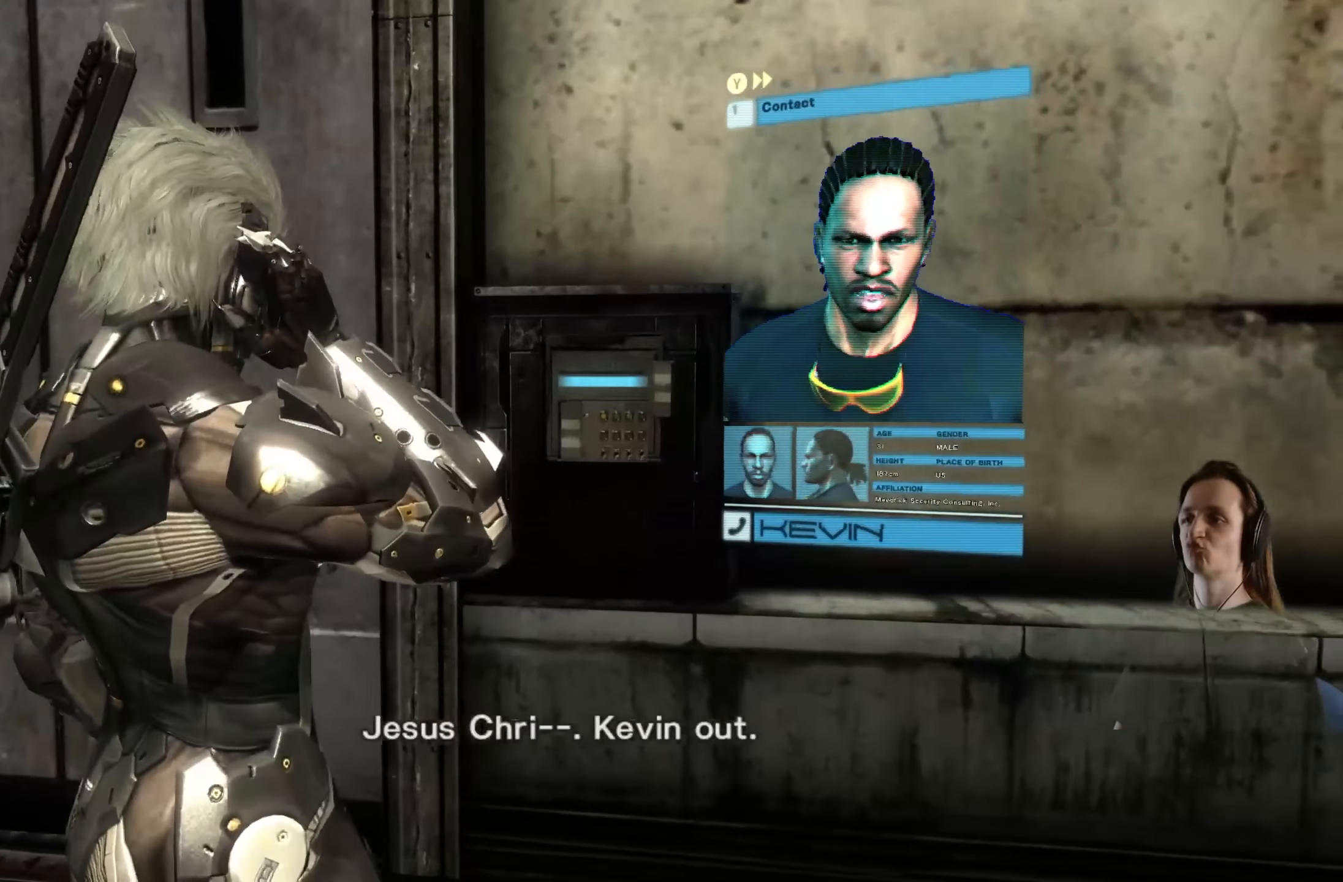
{"buttons": [], "left_stick": "center", "right_stick": "center", "events": [[16, "left_stick", "center"]]}
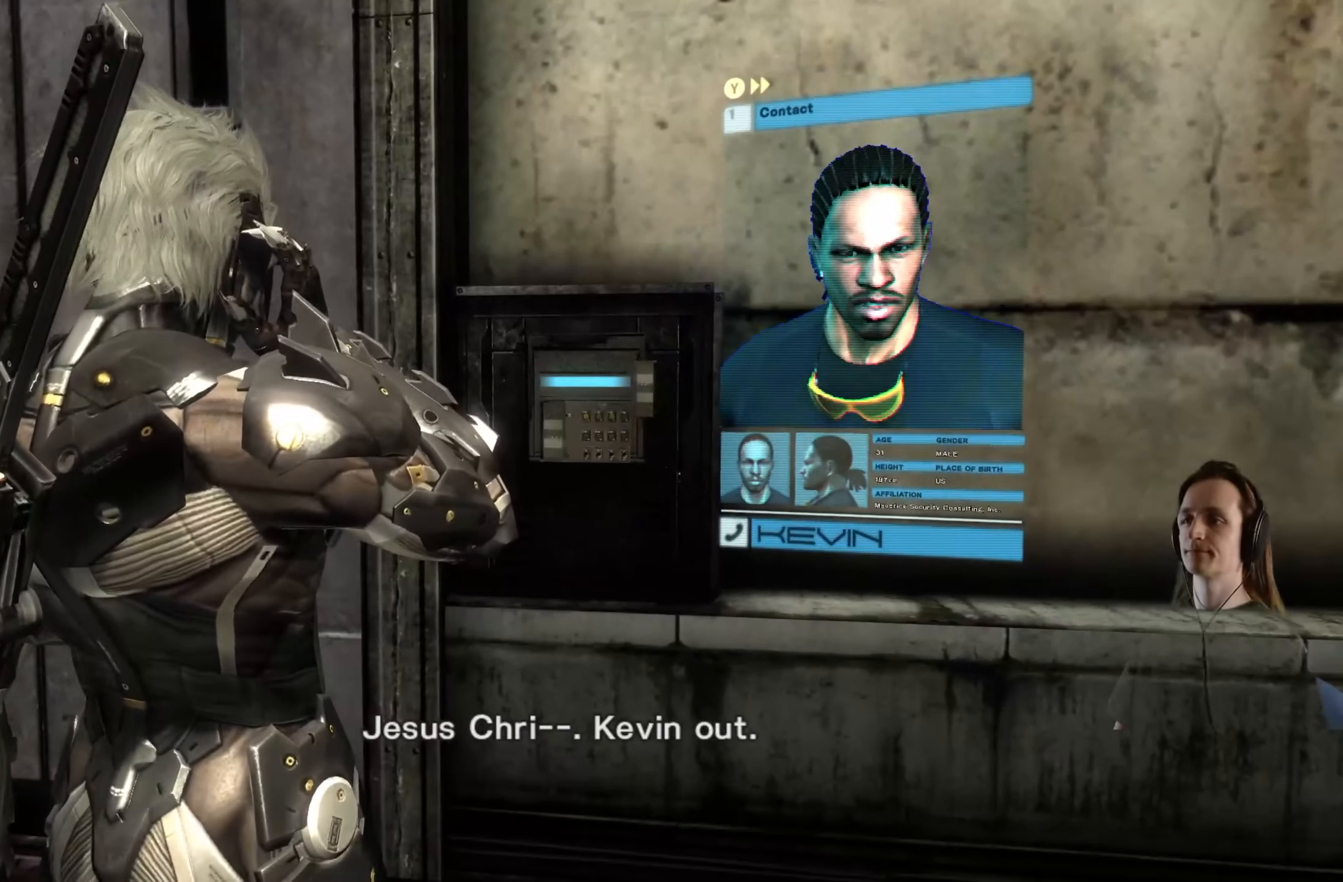
{"buttons": [], "left_stick": "up-right", "right_stick": "center", "events": [[433, "left_stick", "up-right"]]}
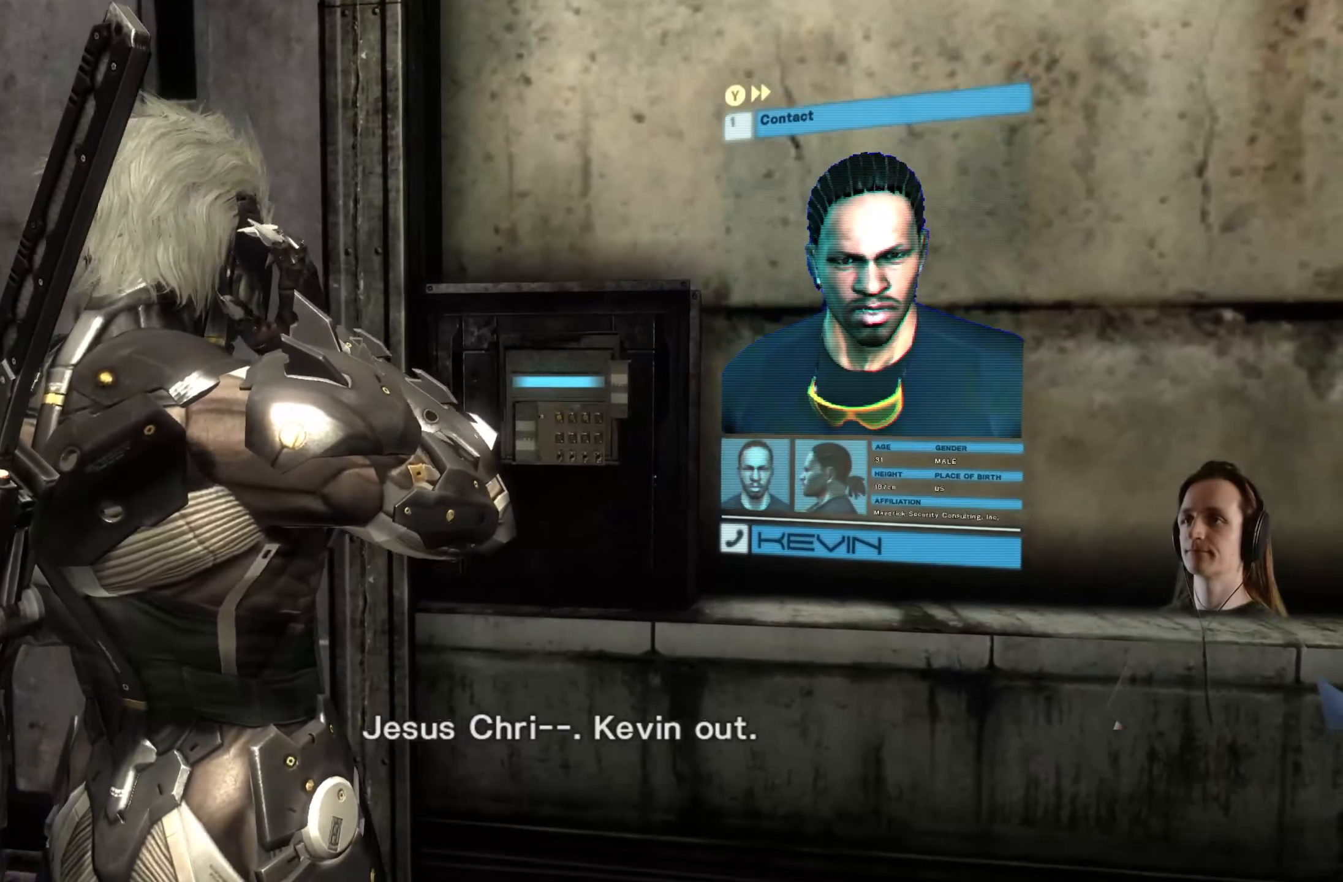
{"buttons": [], "left_stick": "center", "right_stick": "center", "events": [[266, "left_stick", "center"]]}
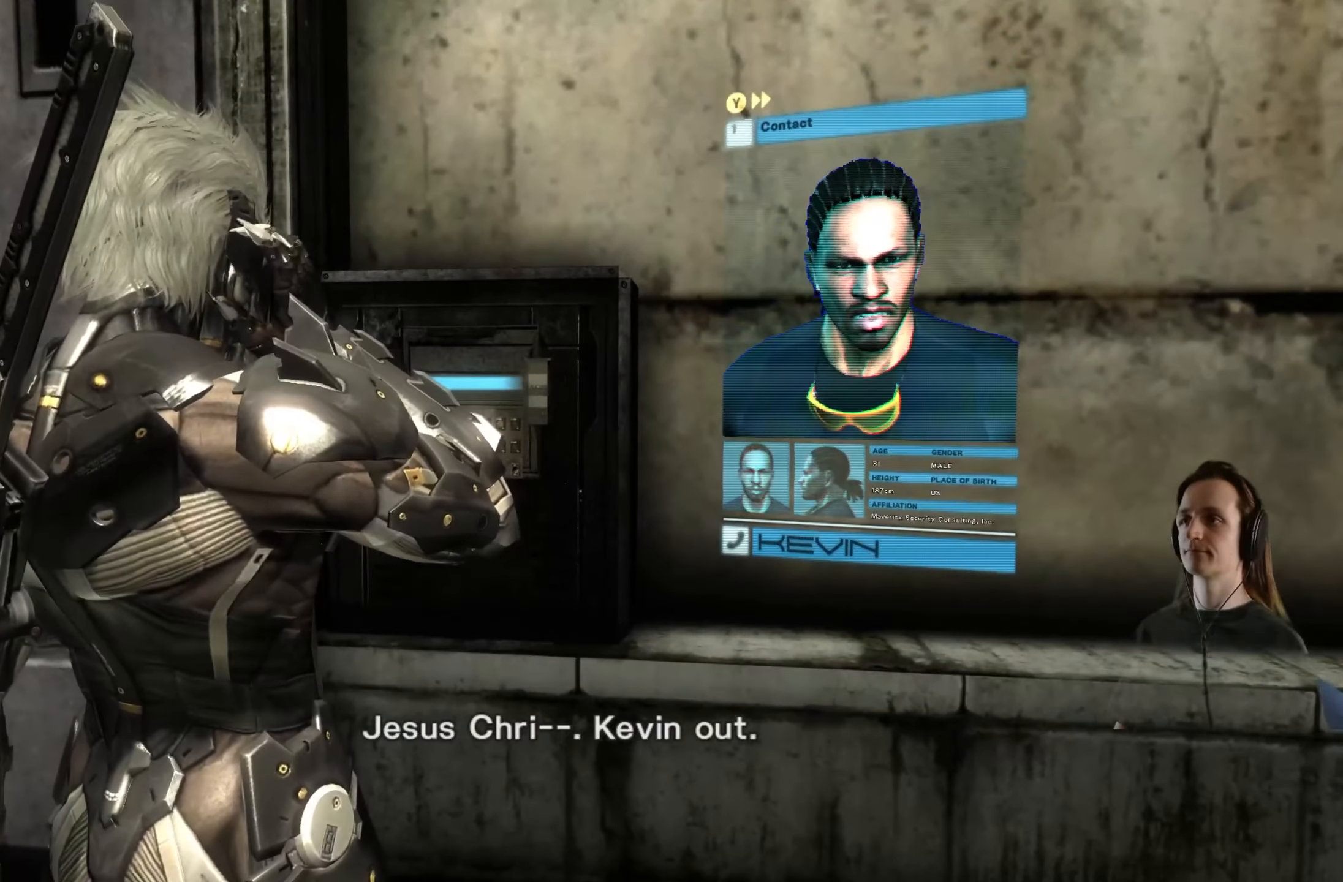
{"buttons": [], "left_stick": "up", "right_stick": "center", "events": [[366, "left_stick", "up"]]}
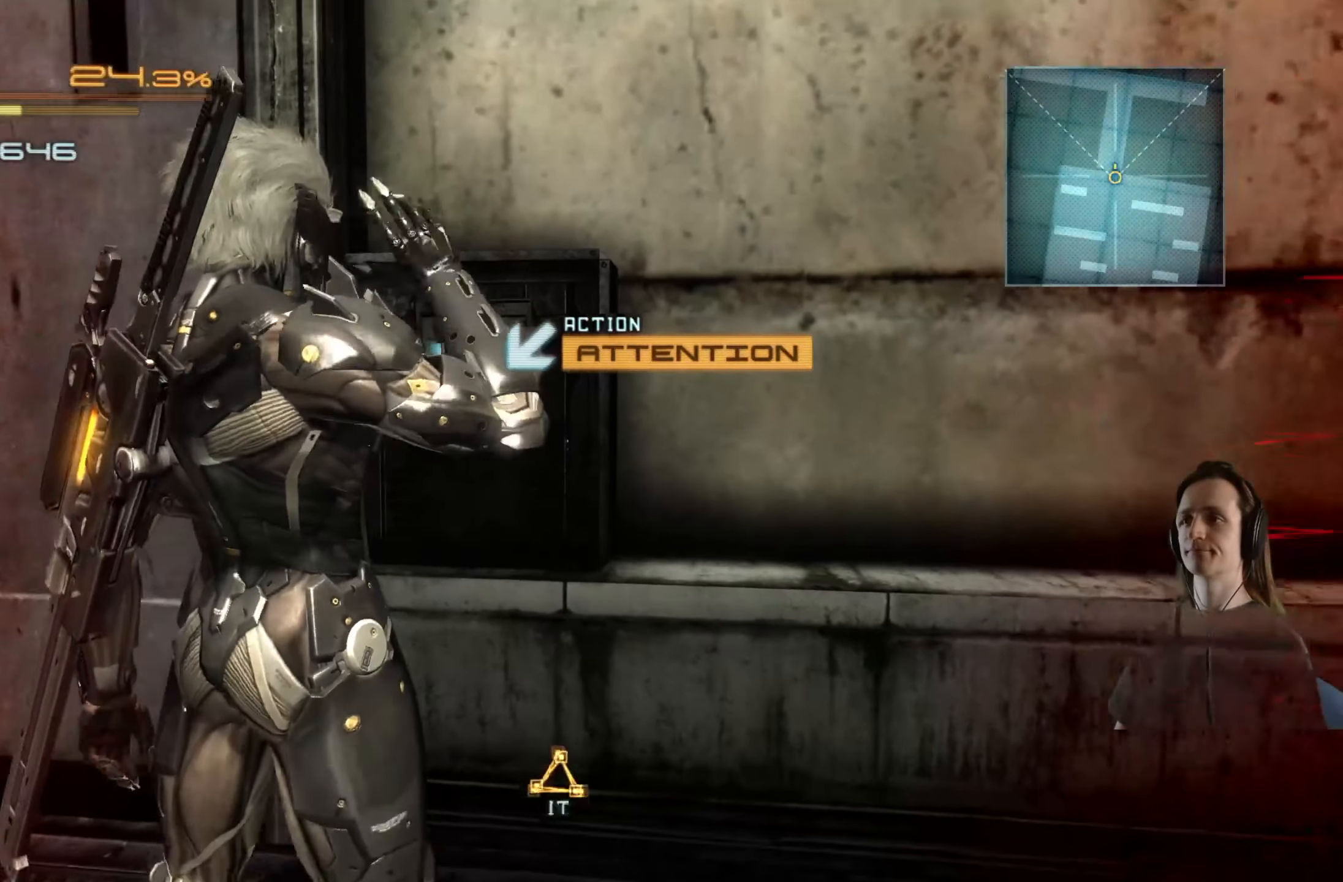
{"buttons": [], "left_stick": "center", "right_stick": "center", "events": [[133, "B", "down"], [133, "left_stick", "center"], [300, "B", "up"]]}
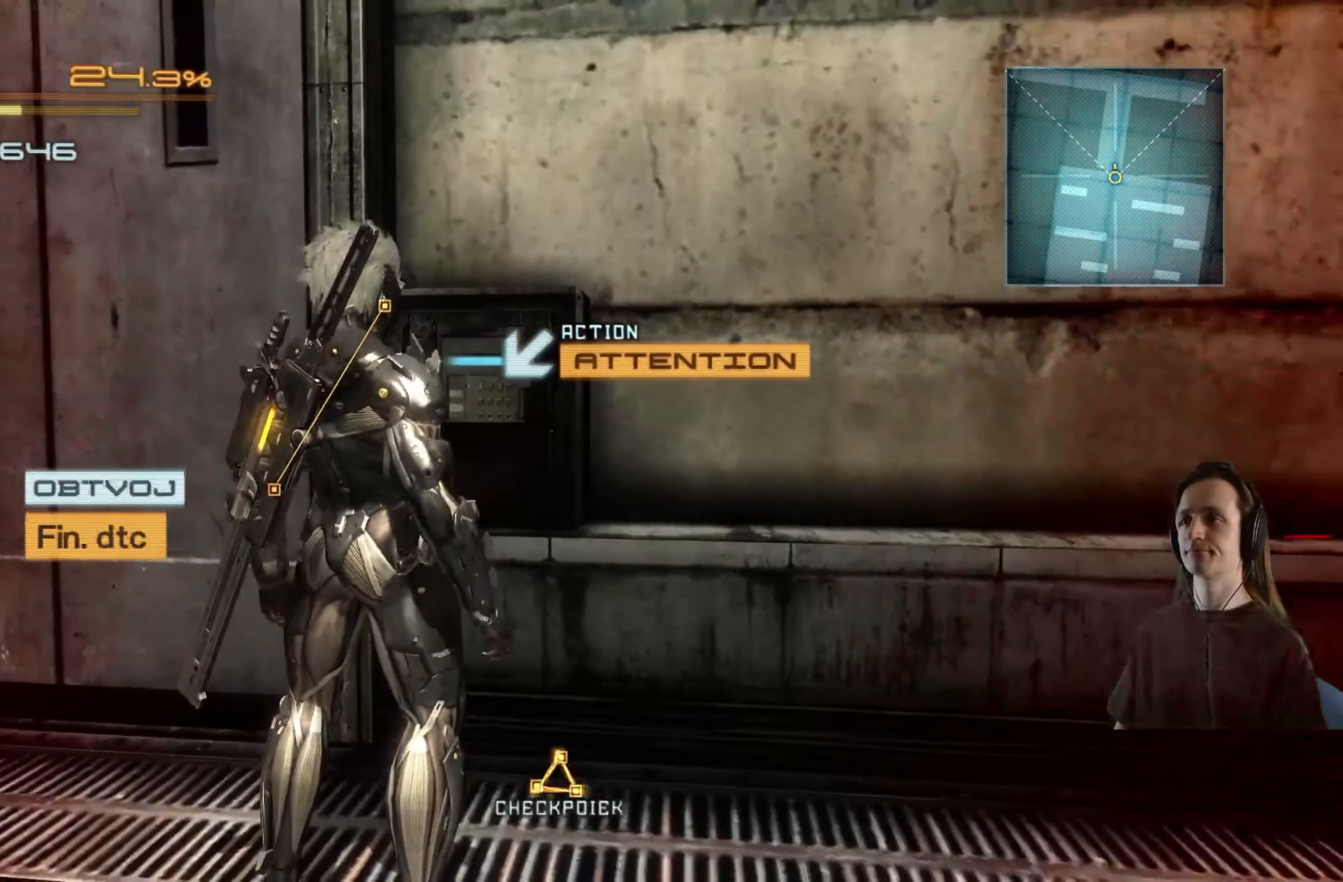
{"buttons": [], "left_stick": "up", "right_stick": "center", "events": [[50, "left_stick", "up"], [300, "B", "down"], [400, "B", "up"]]}
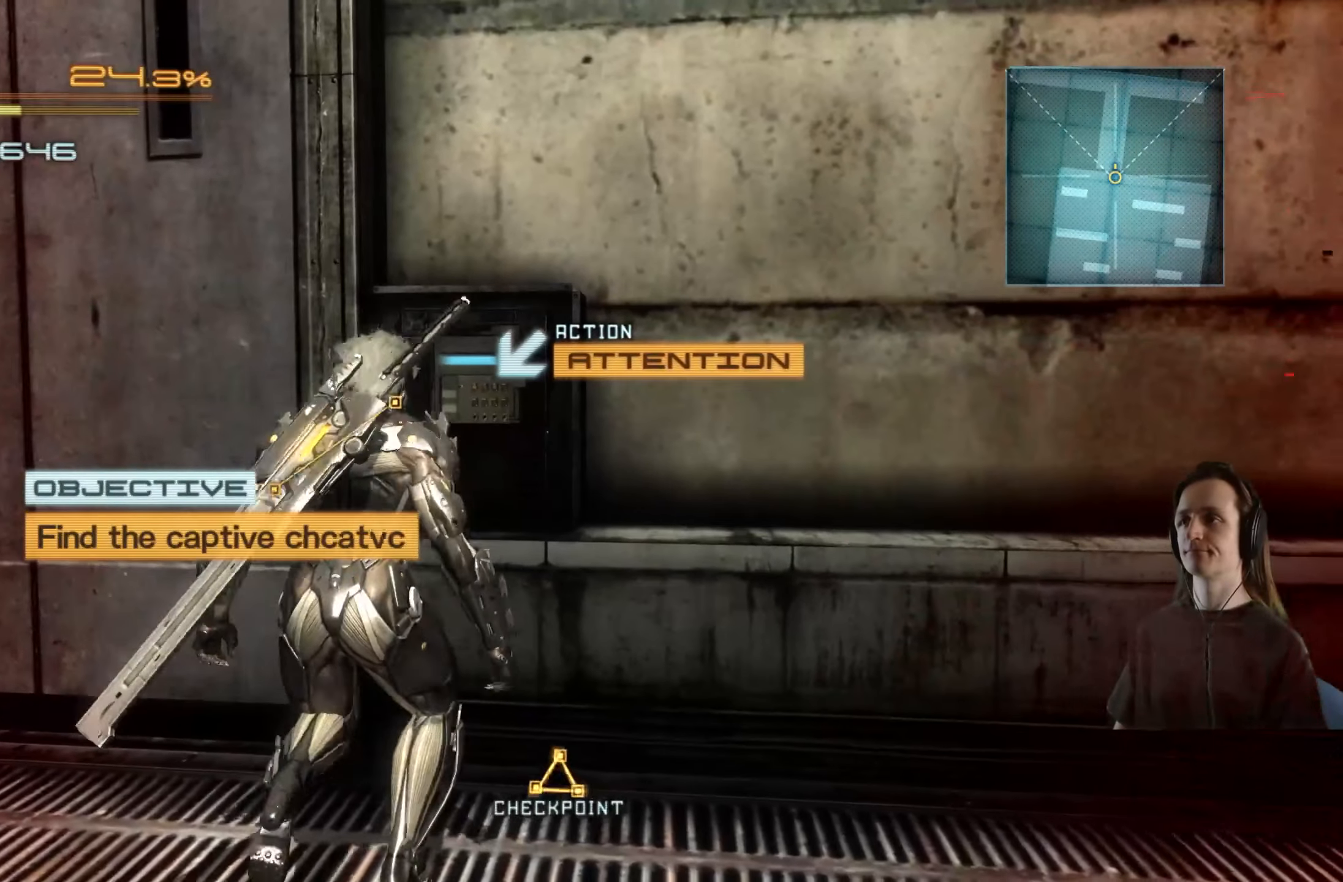
{"buttons": [], "left_stick": "center", "right_stick": "center", "events": [[233, "B", "down"], [266, "left_stick", "center"], [366, "B", "up"]]}
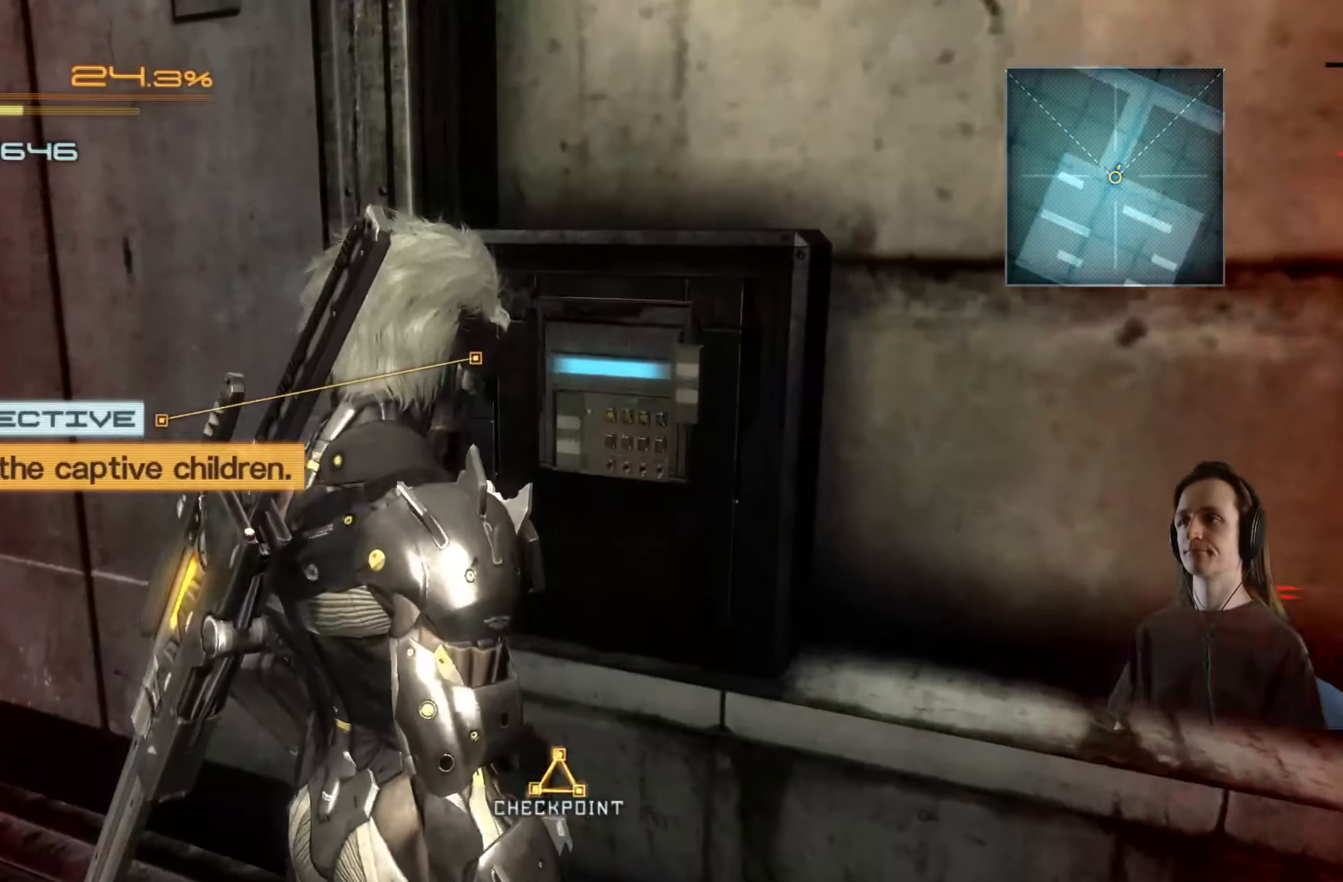
{"buttons": [], "left_stick": "center", "right_stick": "center", "events": []}
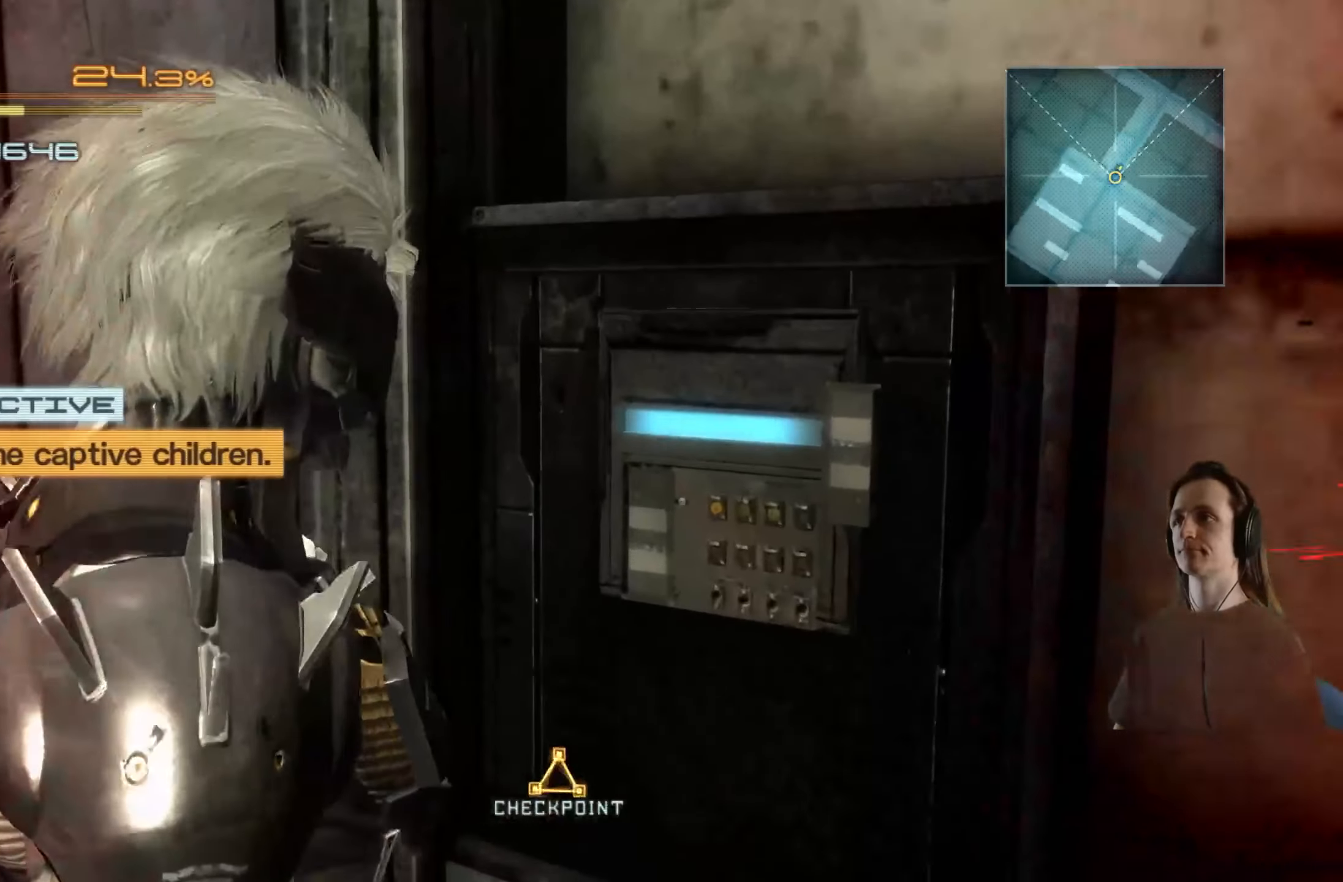
{"buttons": [], "left_stick": "center", "right_stick": "center", "events": []}